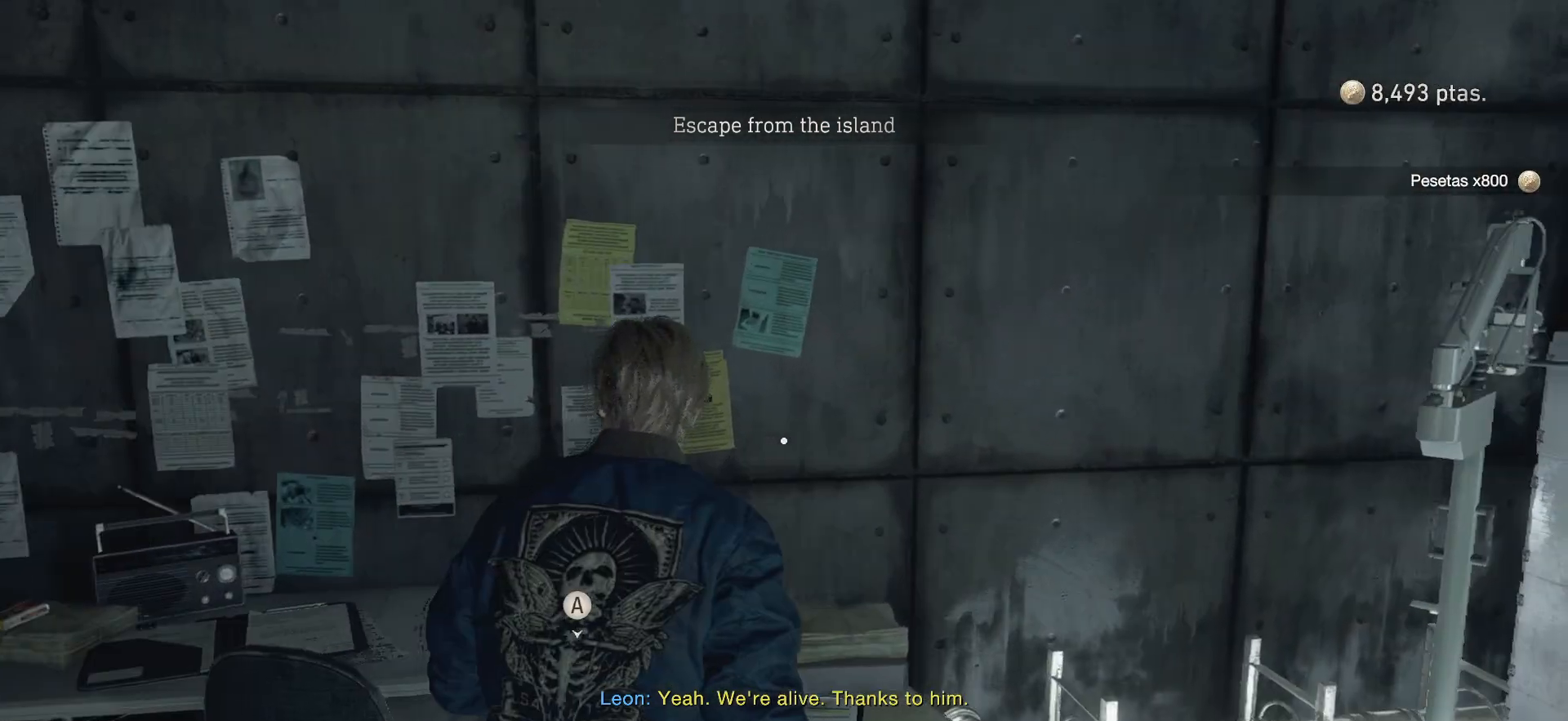
Gameplay with a controller (PlayStation layout); each line is a JSON object with the inputs held at the frame after it. "events" lists button and stick changes between this image and that frame as [ms after this image, input, new state], when the widget could be followed in between. Not read: L3 R3.
{"buttons": [], "left_stick": "center", "right_stick": "center", "events": [[100, "CROSS", "up"]]}
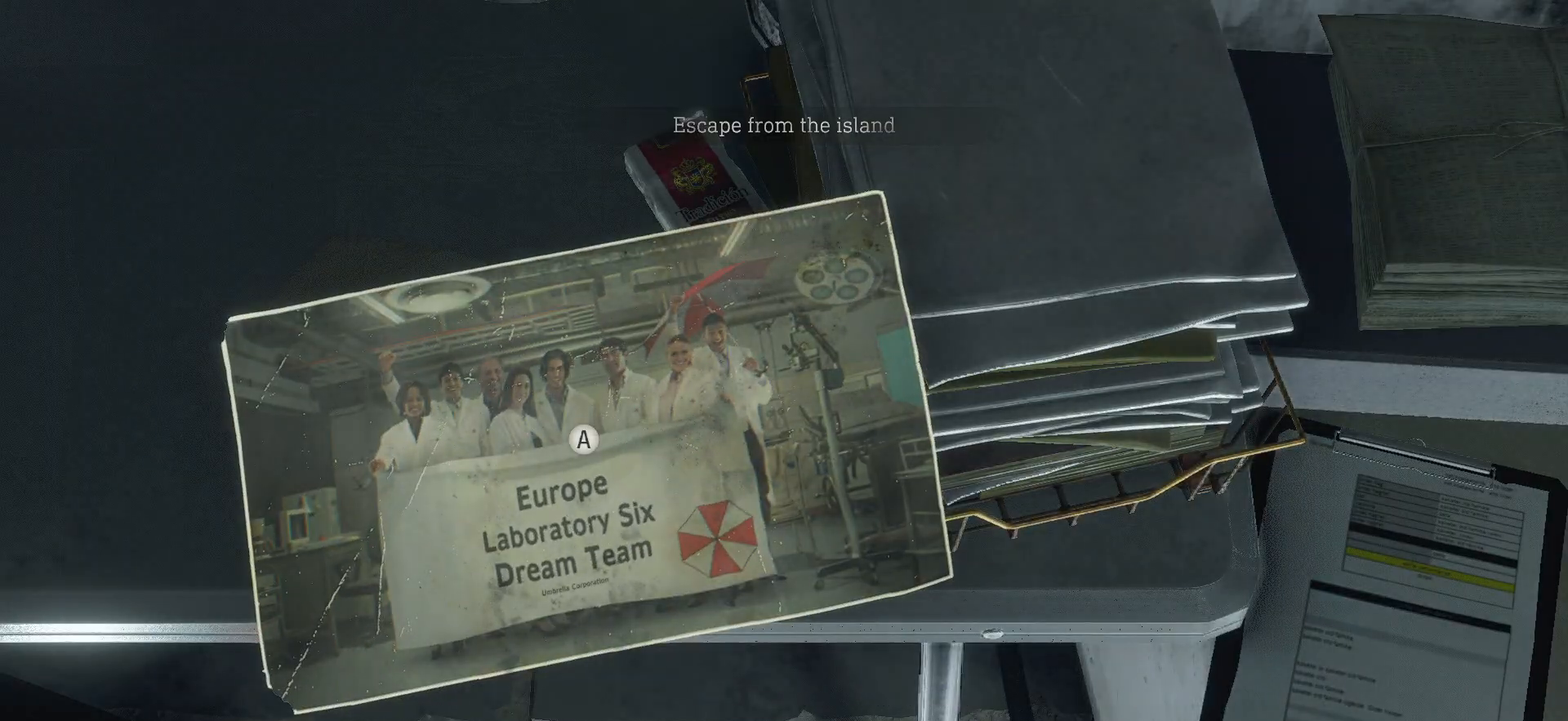
{"buttons": [], "left_stick": "center", "right_stick": "center", "events": []}
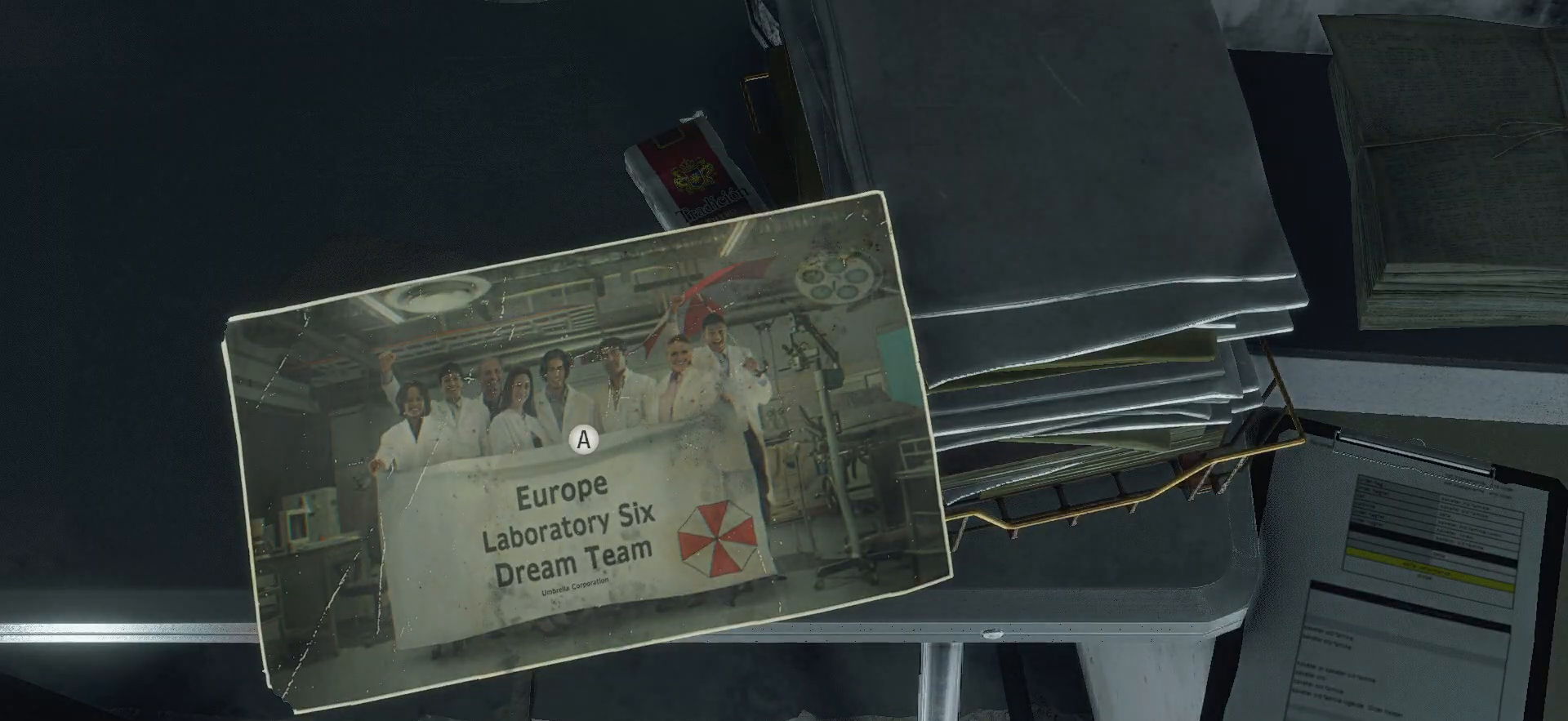
{"buttons": [], "left_stick": "center", "right_stick": "center", "events": []}
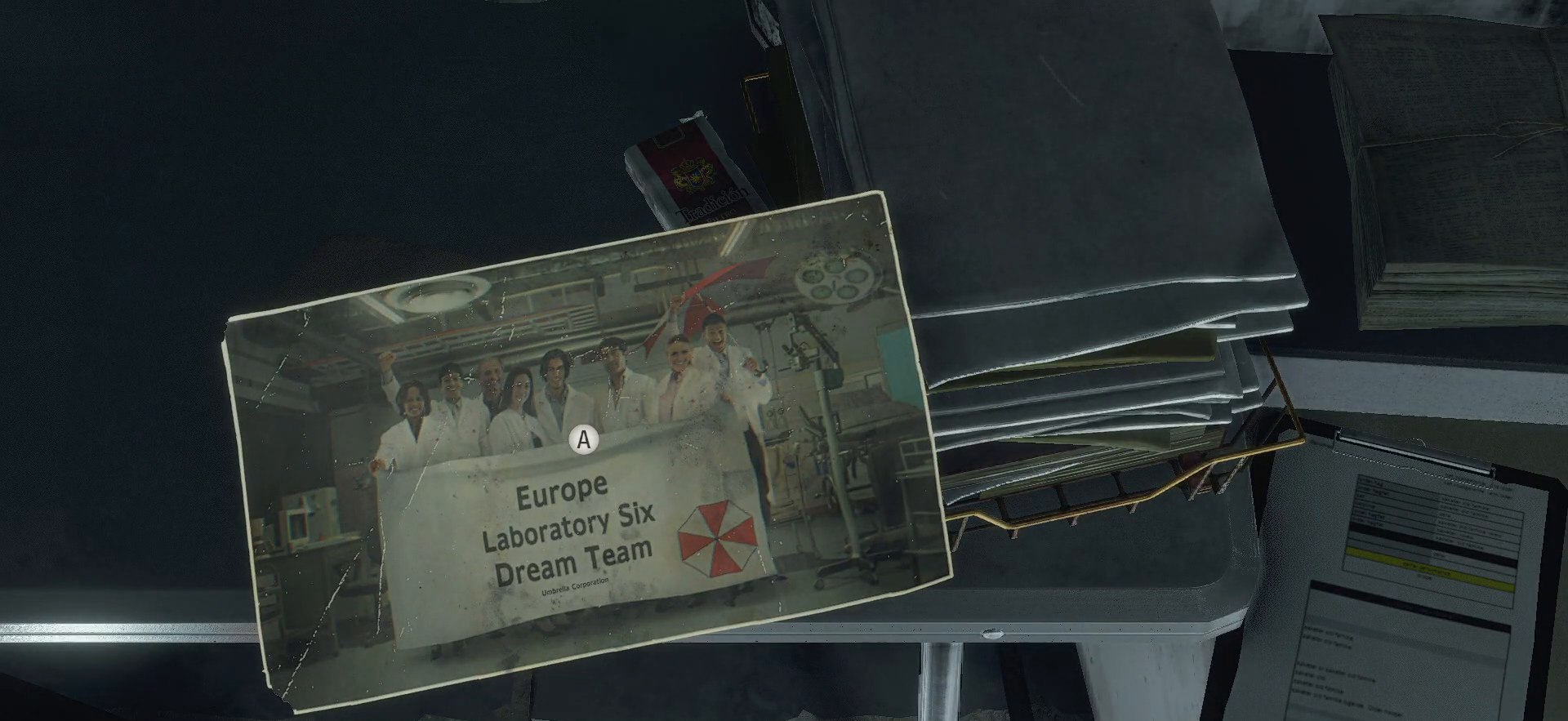
{"buttons": [], "left_stick": "center", "right_stick": "center", "events": [[300, "left_stick", "up"], [500, "left_stick", "center"]]}
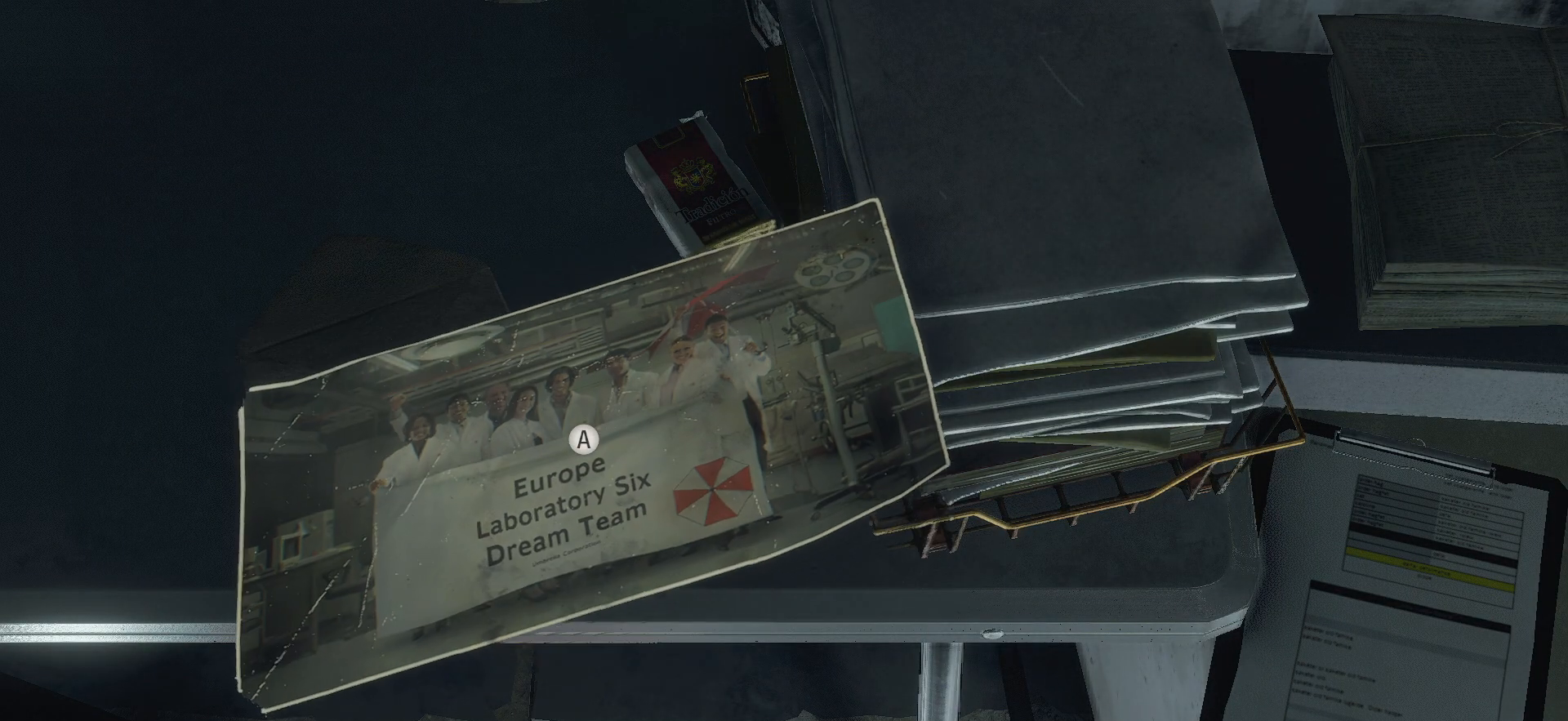
{"buttons": ["CROSS"], "left_stick": "center", "right_stick": "center", "events": [[283, "left_stick", "down"], [433, "CROSS", "down"], [467, "left_stick", "center"]]}
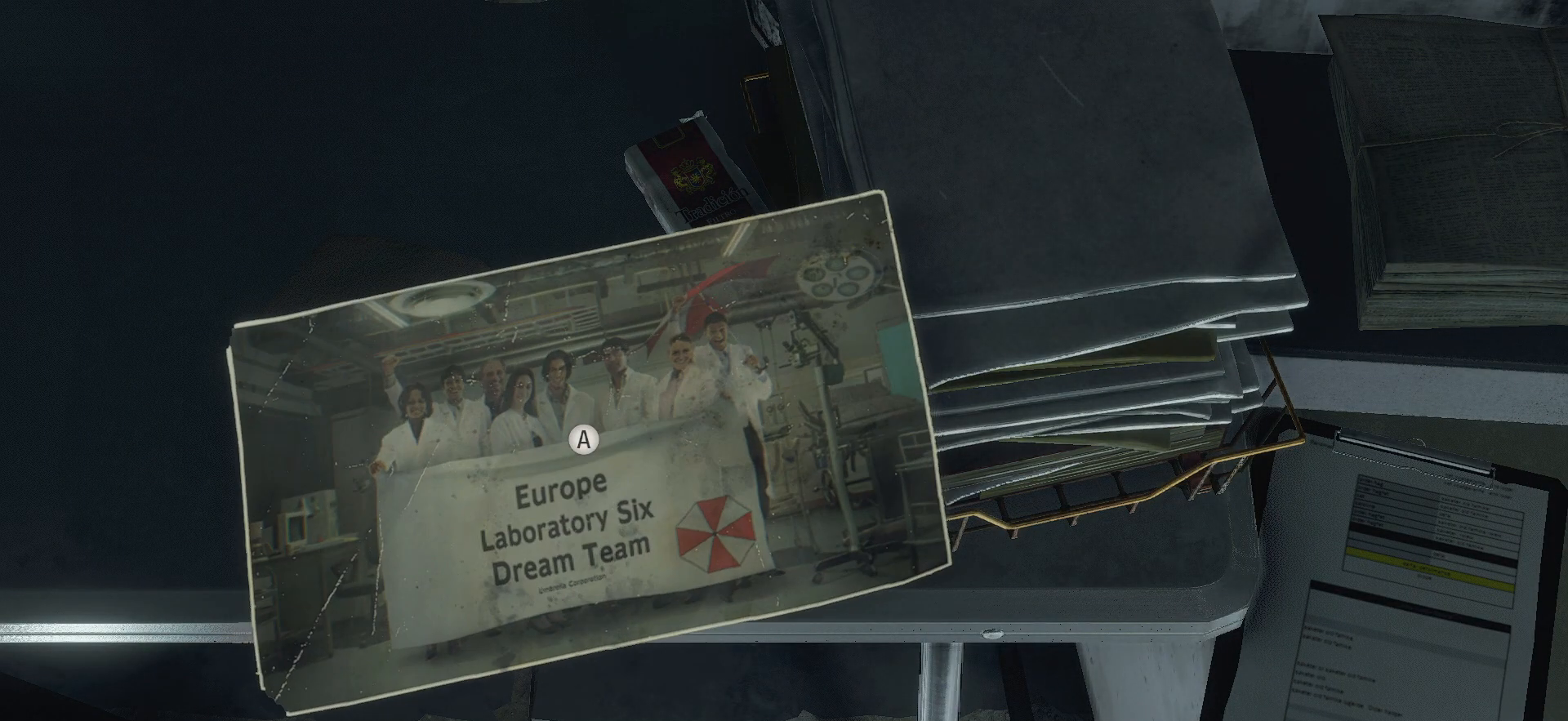
{"buttons": [], "left_stick": "center", "right_stick": "center", "events": [[117, "CROSS", "up"]]}
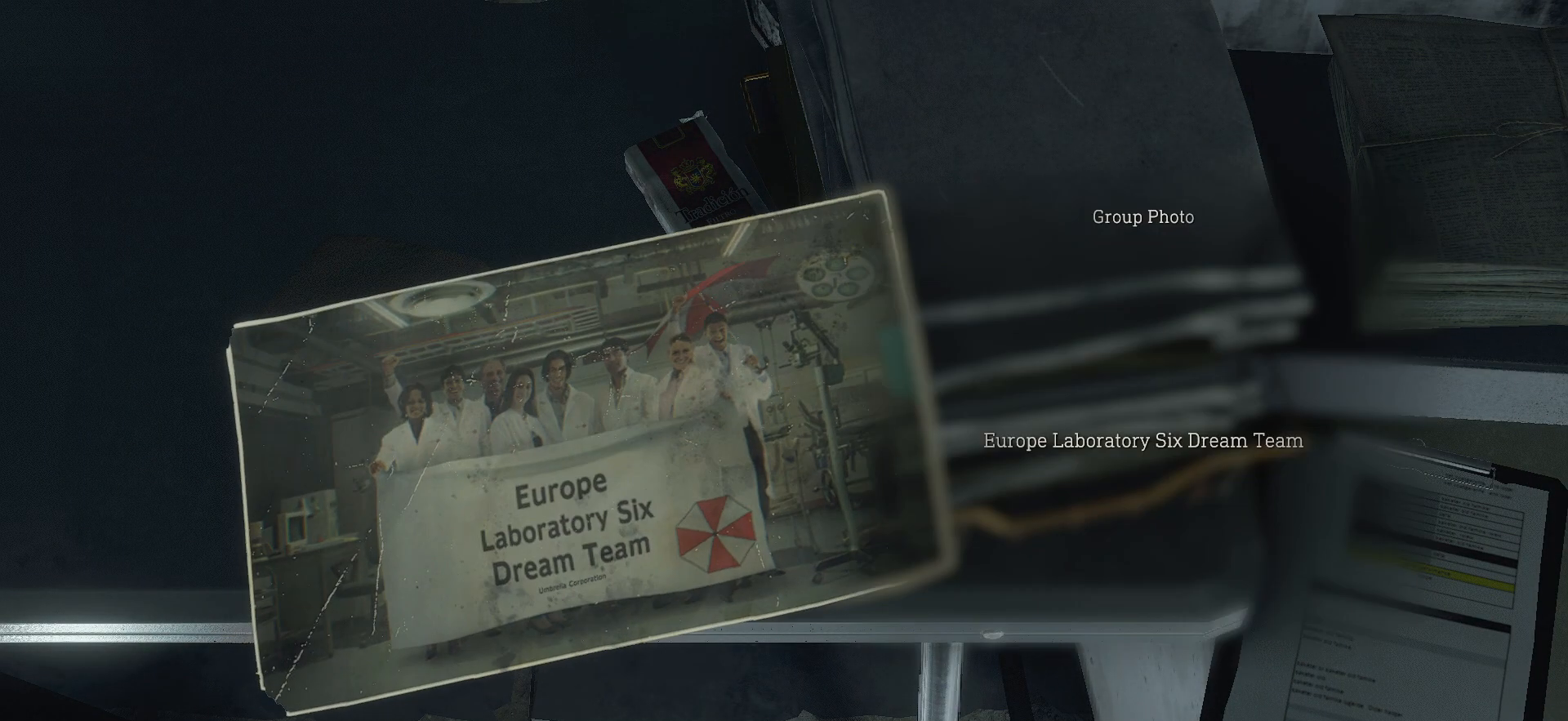
{"buttons": [], "left_stick": "center", "right_stick": "center", "events": []}
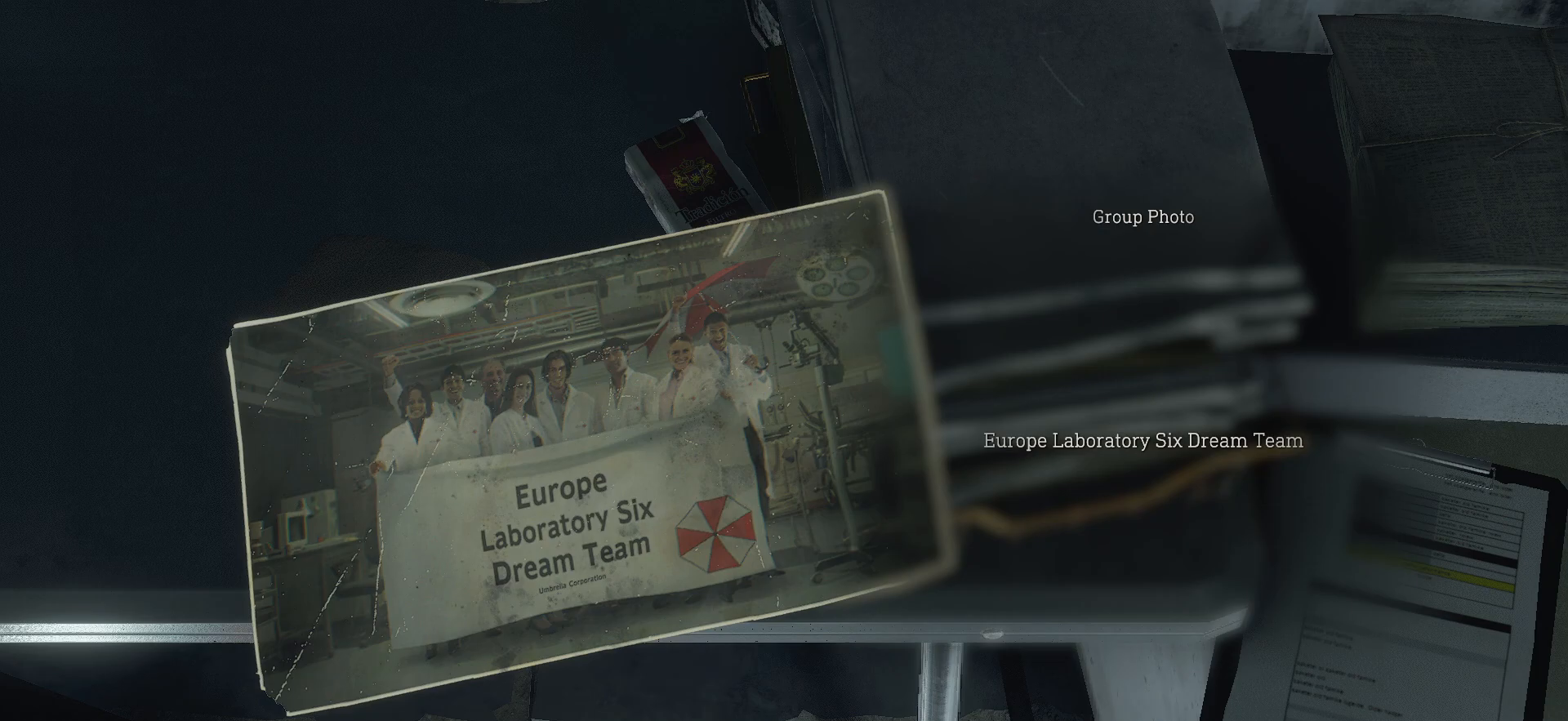
{"buttons": [], "left_stick": "up-left", "right_stick": "center", "events": [[367, "left_stick", "up-left"]]}
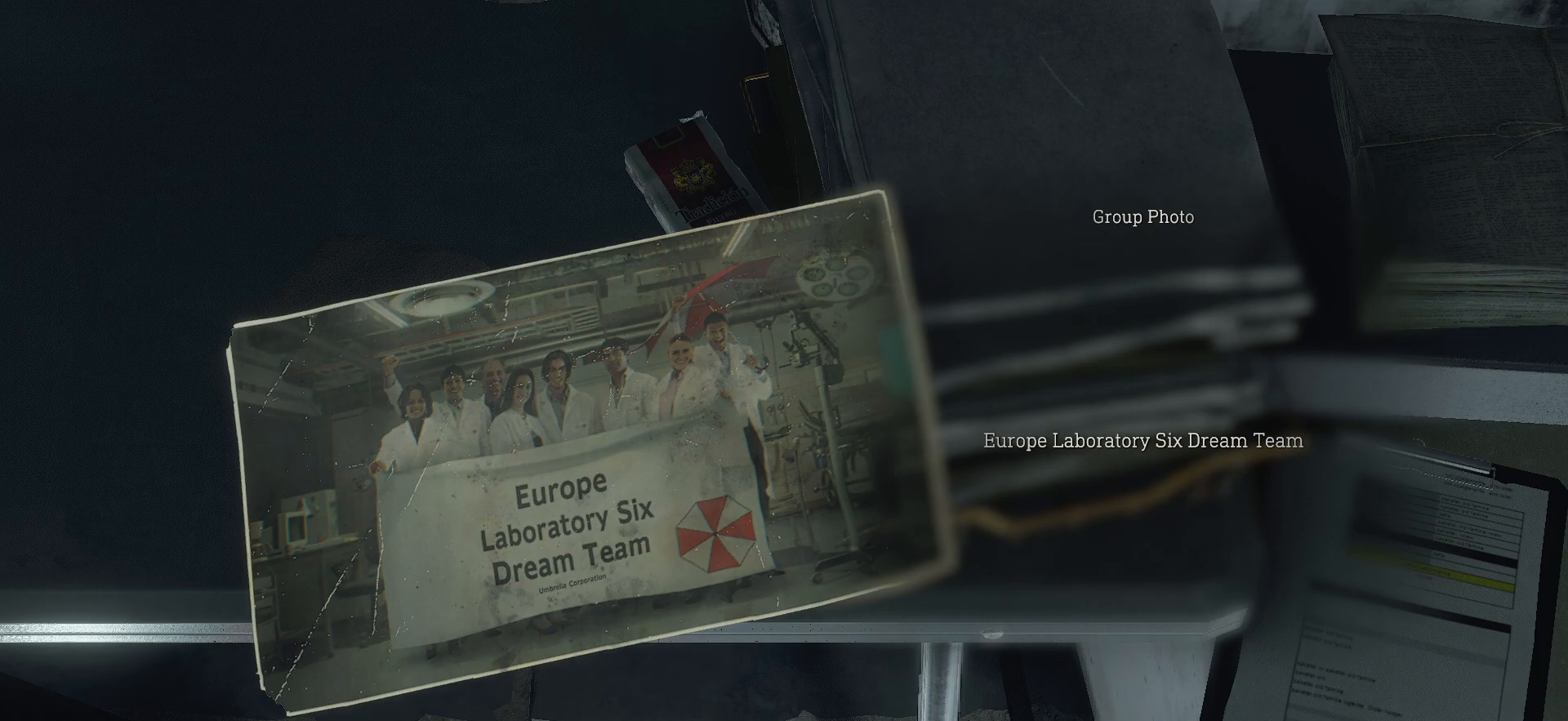
{"buttons": [], "left_stick": "up-left", "right_stick": "center", "events": [[217, "CIRCLE", "down"], [317, "CIRCLE", "up"]]}
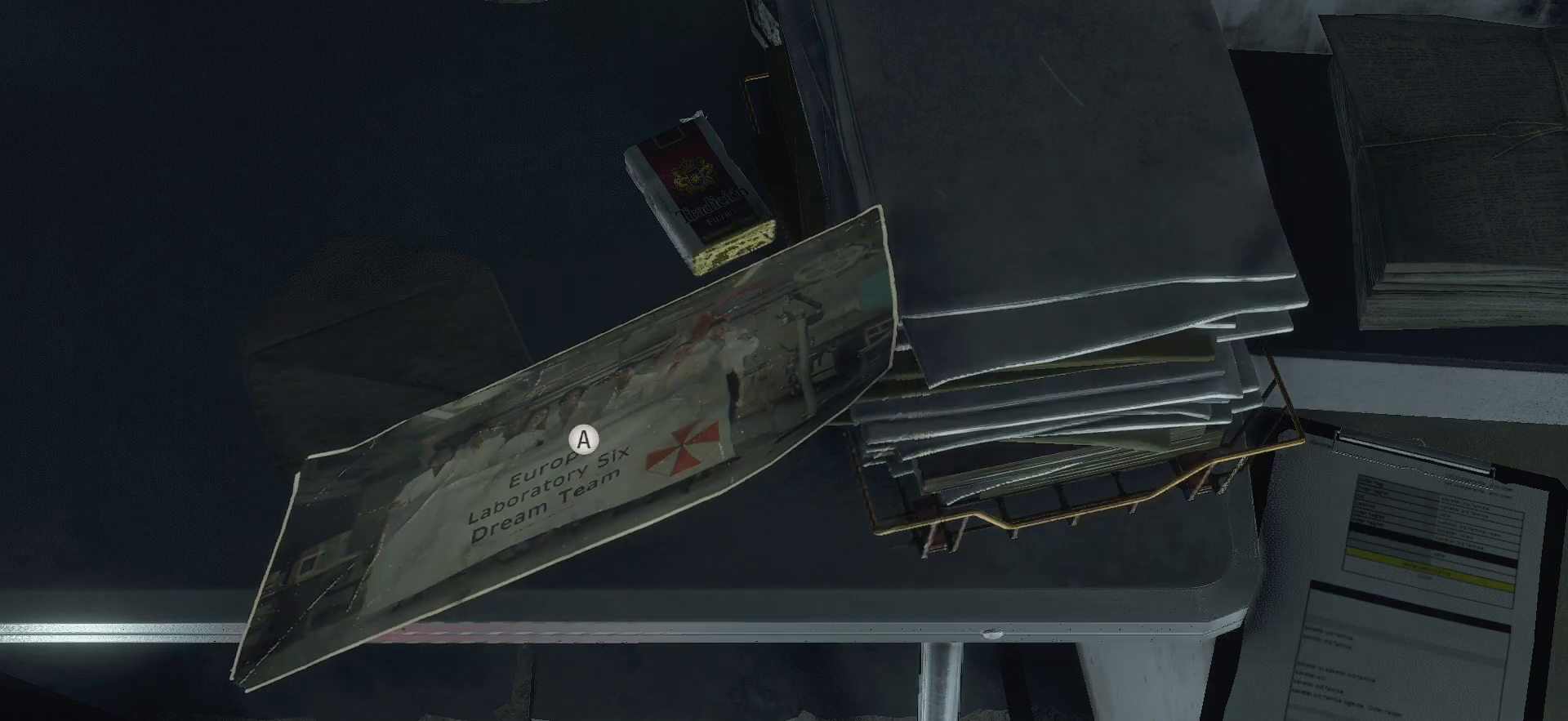
{"buttons": [], "left_stick": "up", "right_stick": "center", "events": [[400, "left_stick", "up"]]}
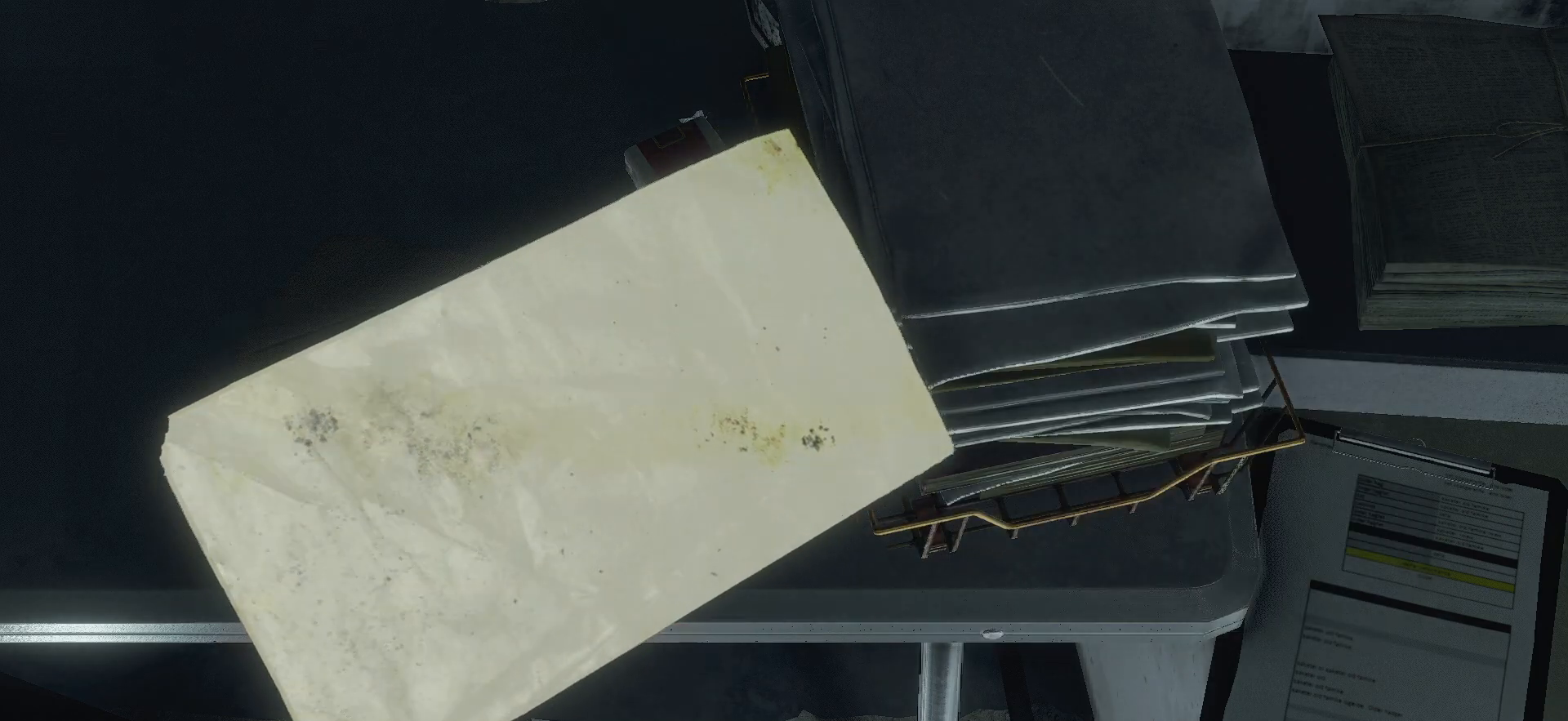
{"buttons": [], "left_stick": "center", "right_stick": "center", "events": [[133, "left_stick", "center"], [217, "left_stick", "down"], [300, "CIRCLE", "down"], [317, "left_stick", "center"], [433, "CIRCLE", "up"]]}
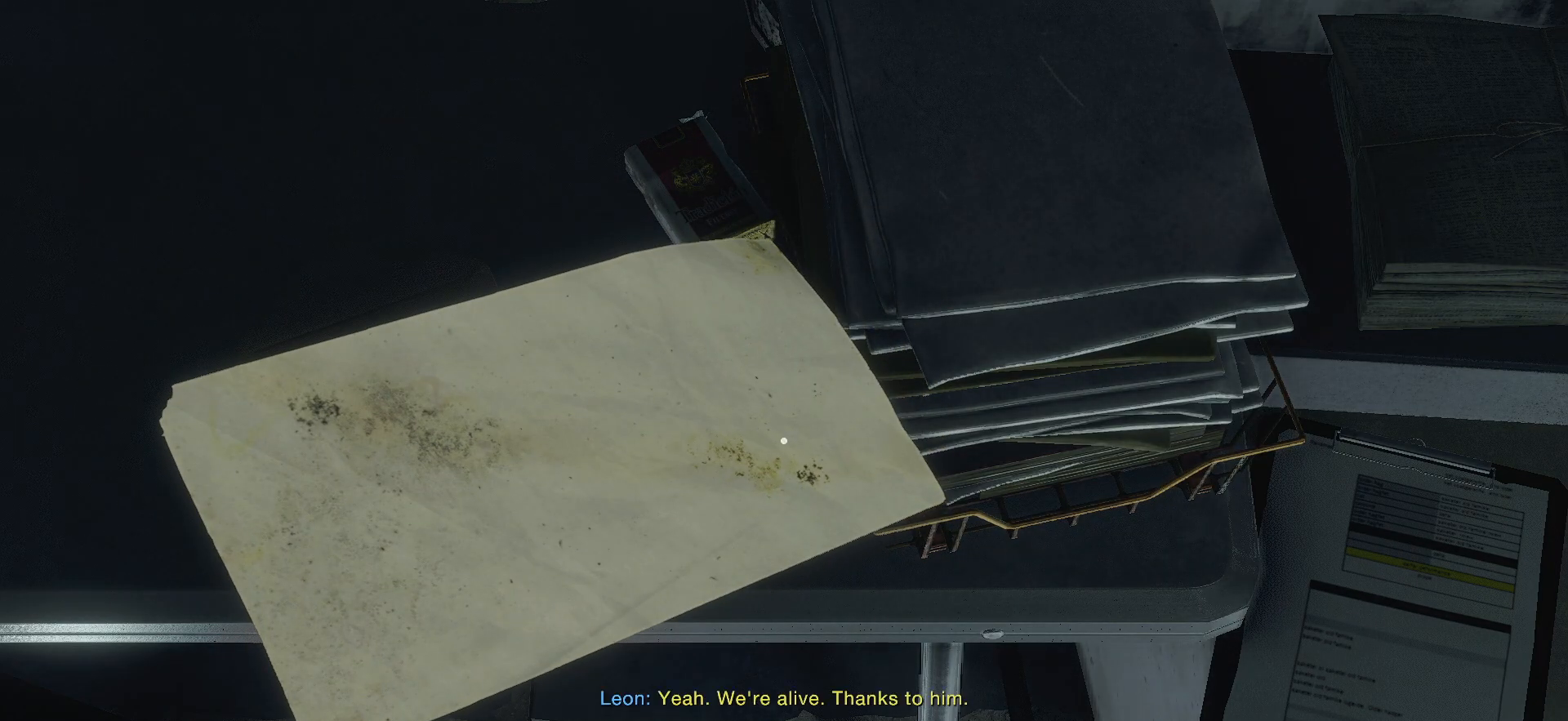
{"buttons": [], "left_stick": "center", "right_stick": "right", "events": [[500, "right_stick", "right"]]}
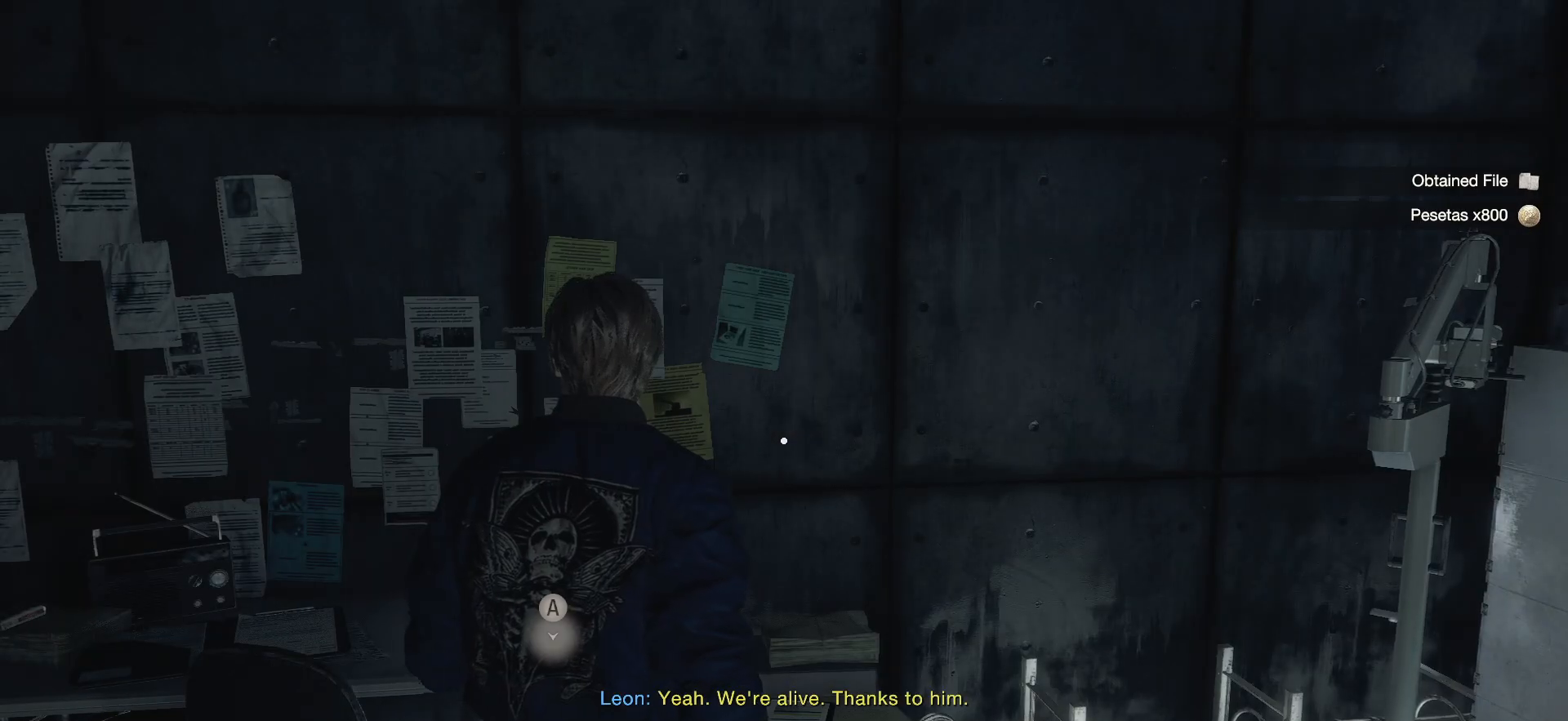
{"buttons": [], "left_stick": "up", "right_stick": "right", "events": [[50, "left_stick", "up-right"], [433, "left_stick", "up"]]}
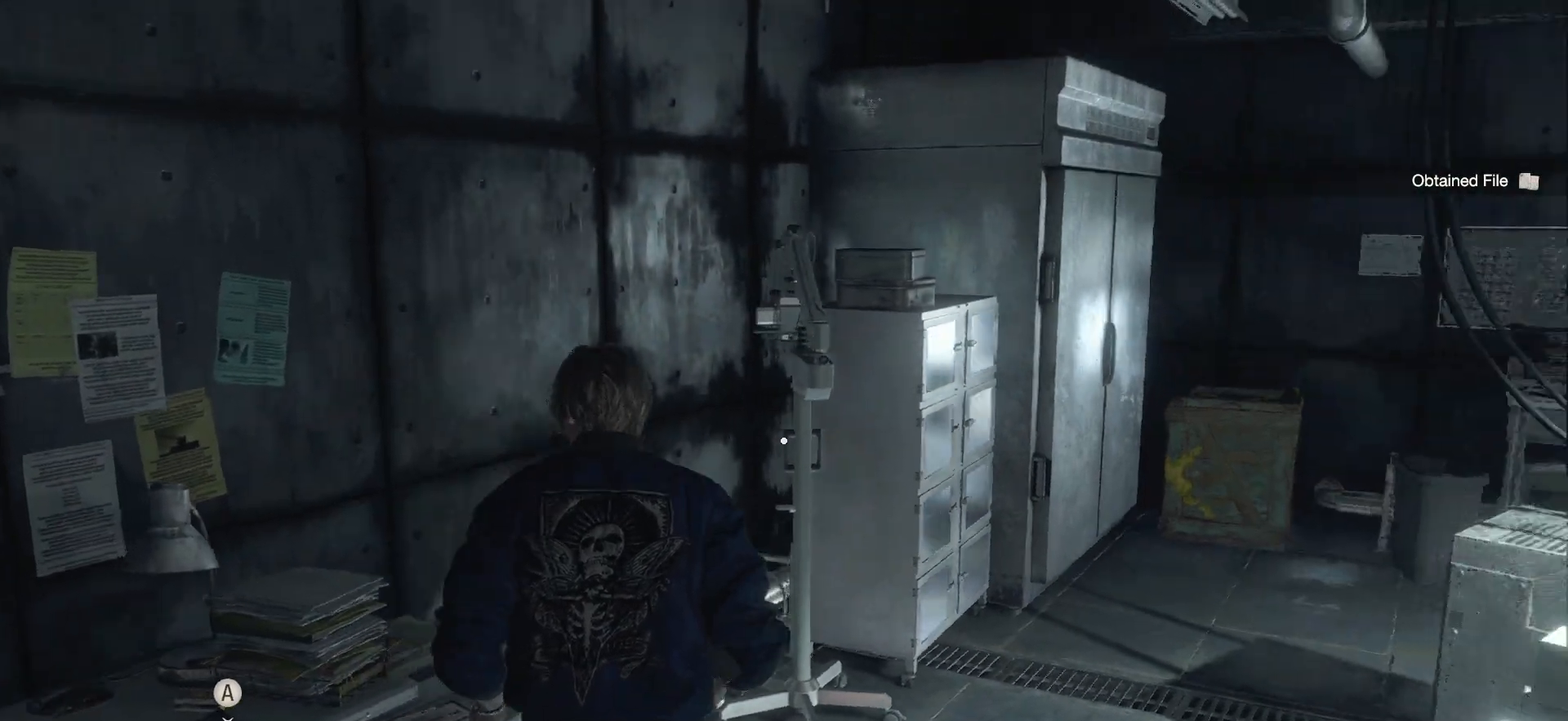
{"buttons": [], "left_stick": "up", "right_stick": "center", "events": [[100, "right_stick", "center"]]}
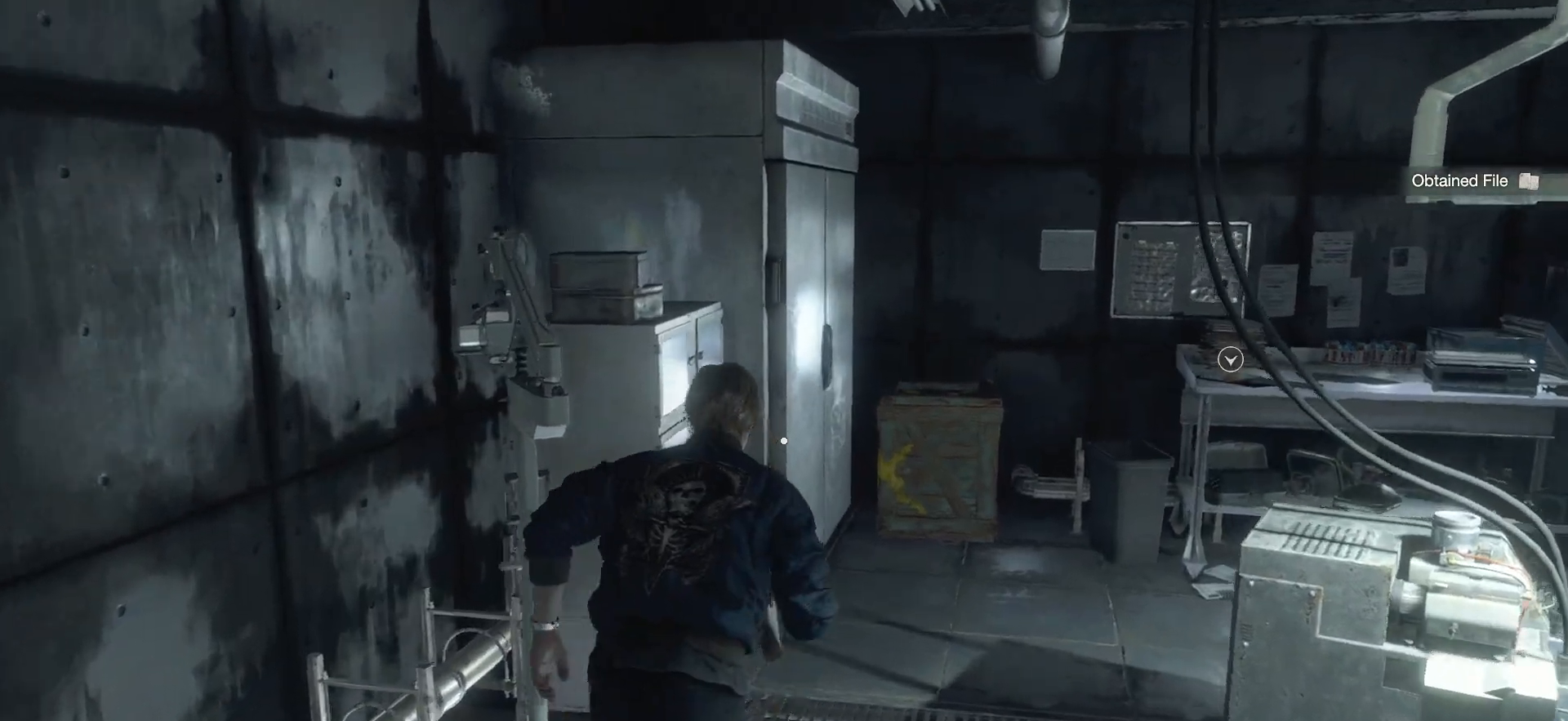
{"buttons": [], "left_stick": "center", "right_stick": "center", "events": [[33, "right_stick", "left"], [300, "left_stick", "up-left"], [317, "right_stick", "center"], [383, "CROSS", "down"], [433, "left_stick", "center"], [483, "CROSS", "up"]]}
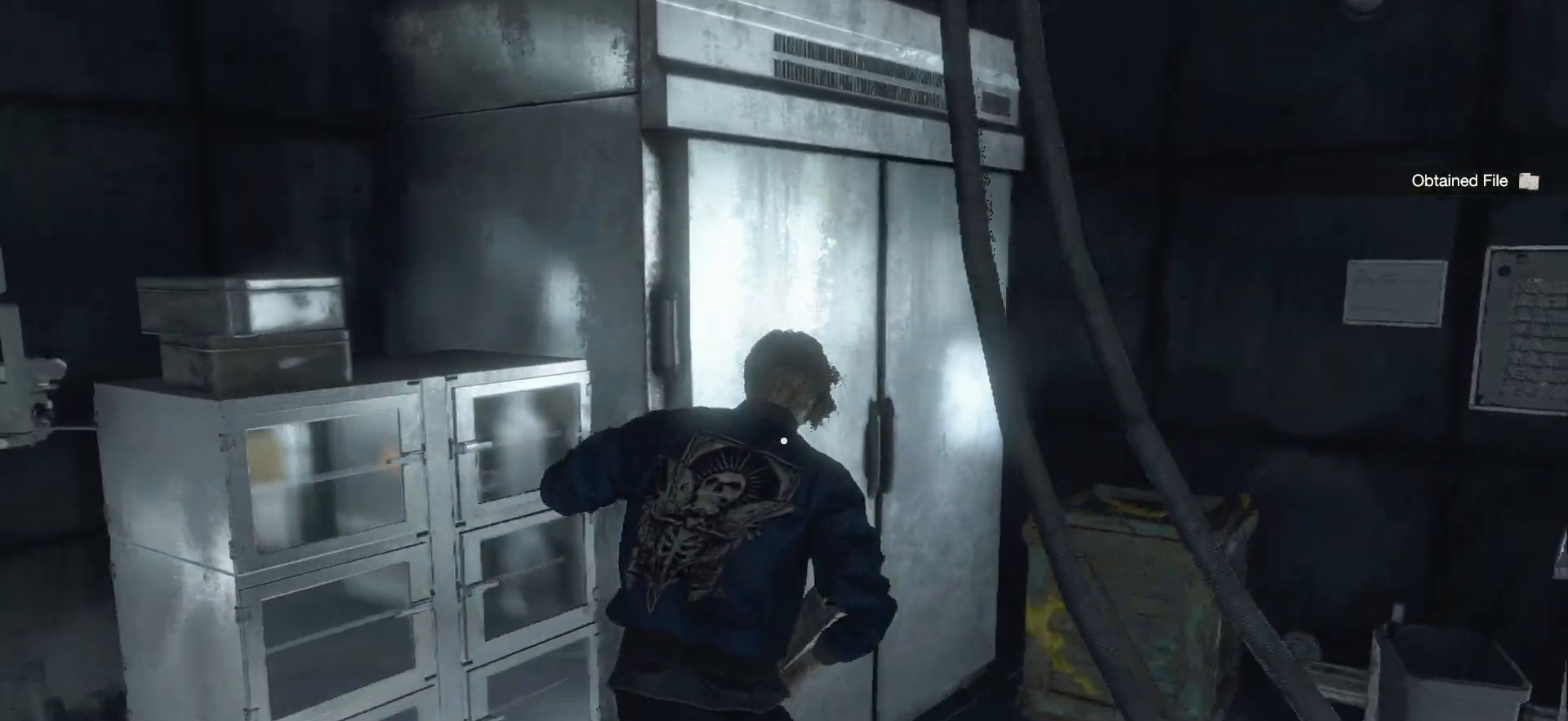
{"buttons": [], "left_stick": "left", "right_stick": "left", "events": [[67, "CROSS", "down"], [167, "CROSS", "up"], [183, "left_stick", "left"], [400, "right_stick", "left"]]}
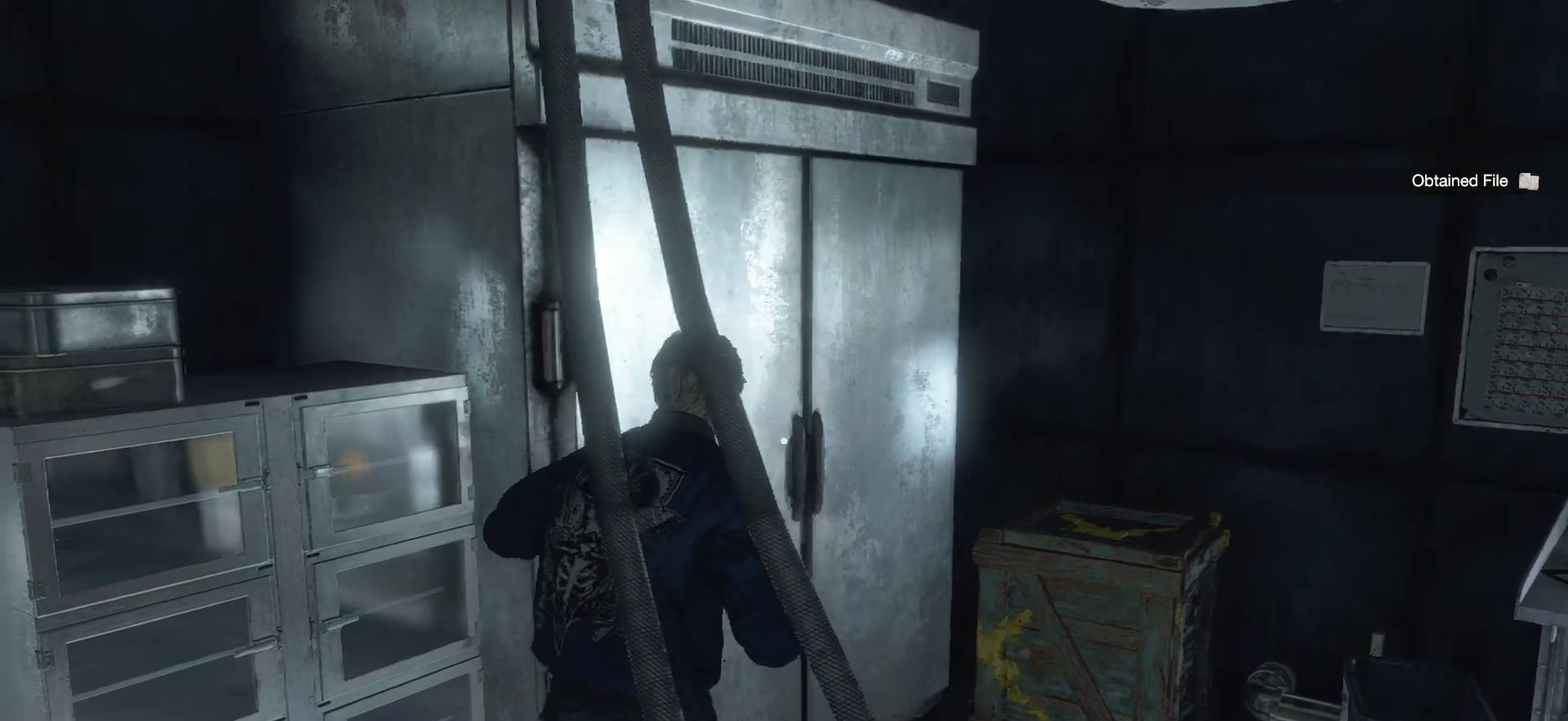
{"buttons": ["R2"], "left_stick": "center", "right_stick": "center", "events": [[433, "right_stick", "center"], [467, "left_stick", "center"], [500, "R2", "down"]]}
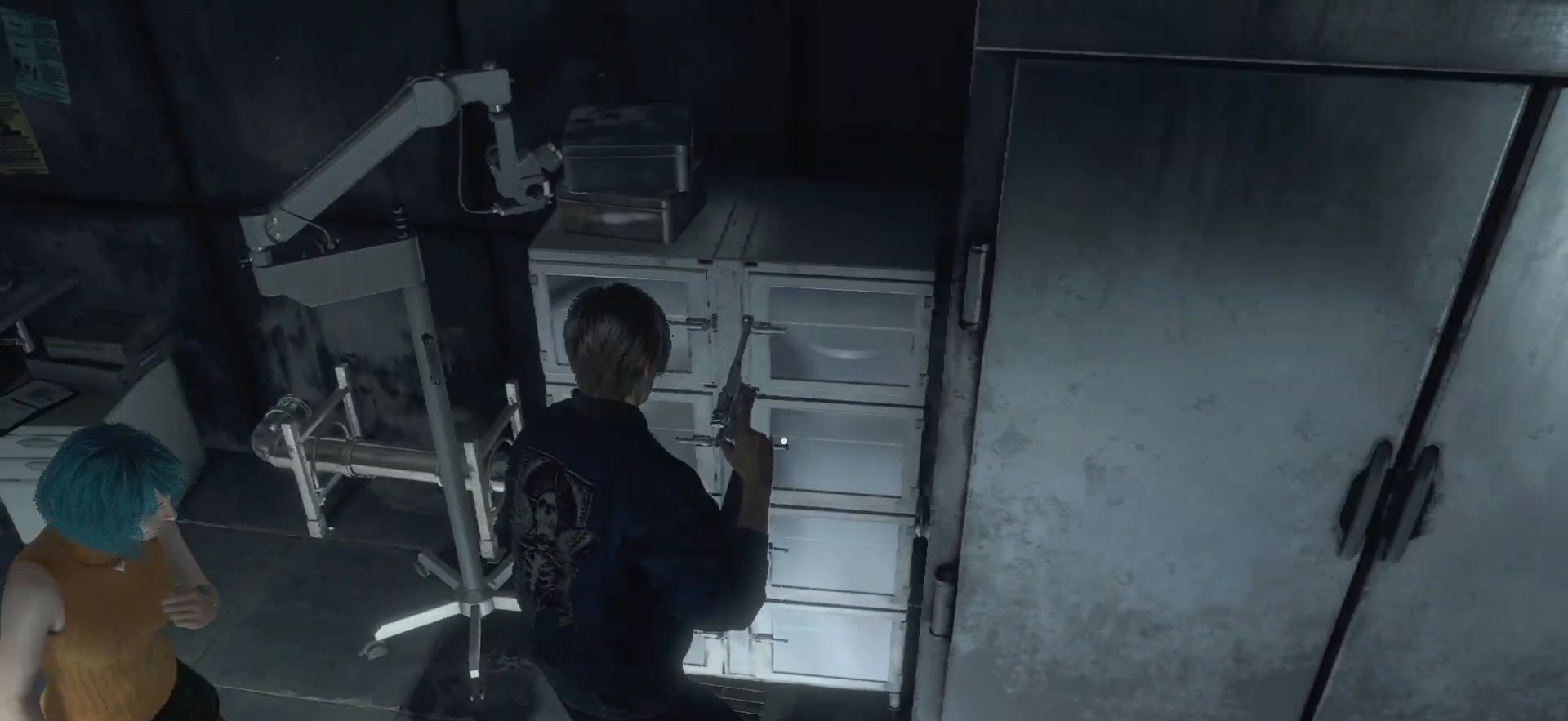
{"buttons": [], "left_stick": "center", "right_stick": "up", "events": [[83, "R2", "up"], [483, "right_stick", "up"]]}
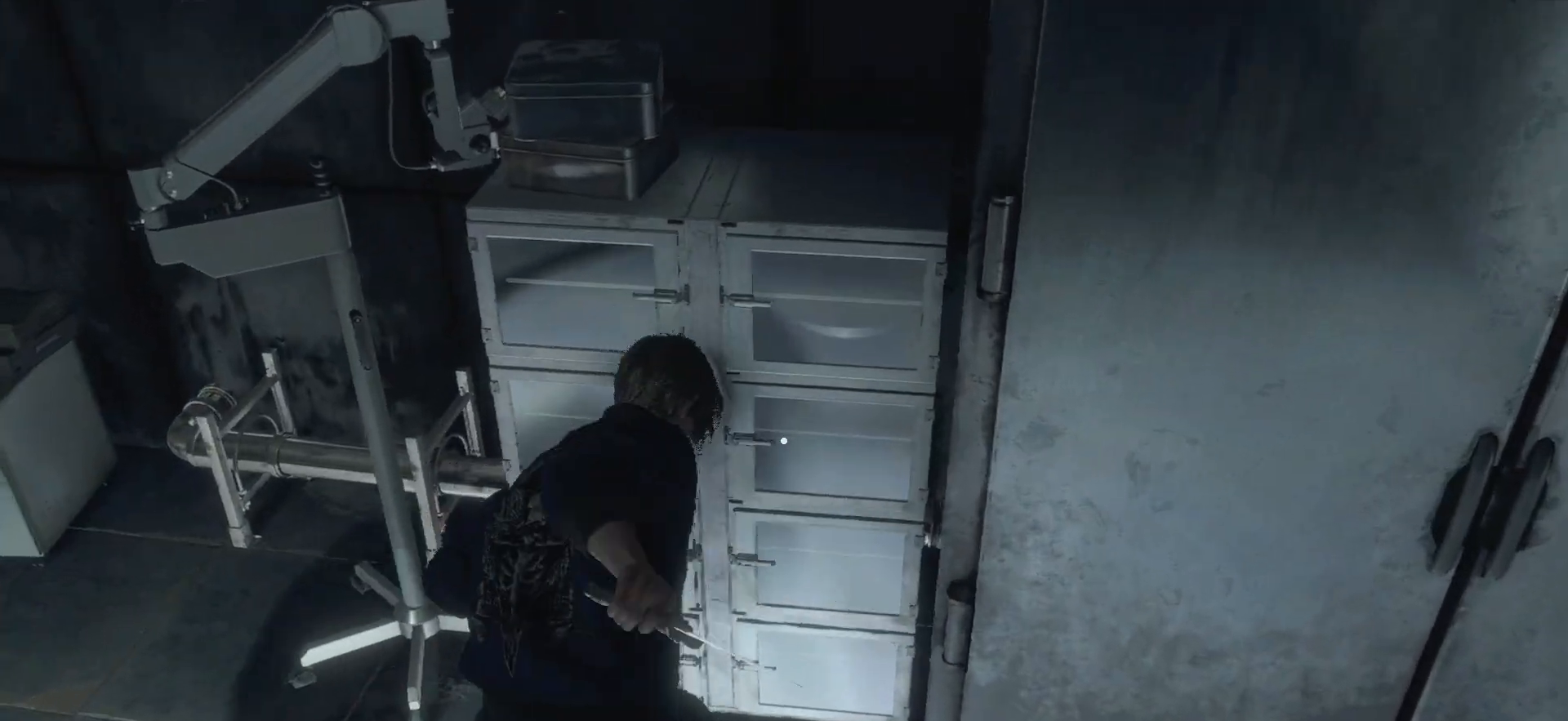
{"buttons": [], "left_stick": "right", "right_stick": "right", "events": [[183, "left_stick", "right"], [217, "right_stick", "up-right"], [367, "right_stick", "right"]]}
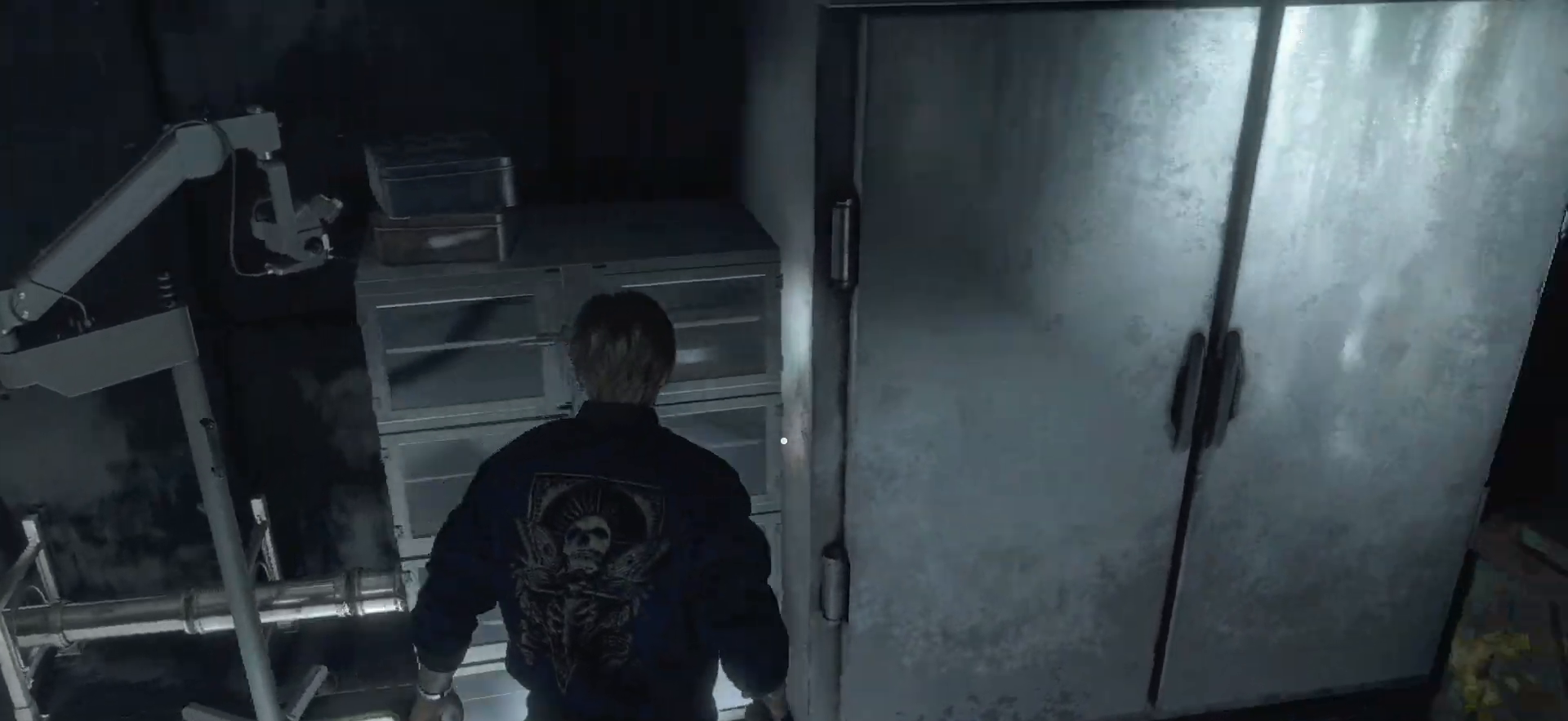
{"buttons": ["CROSS"], "left_stick": "up", "right_stick": "center", "events": [[67, "left_stick", "up-right"], [367, "right_stick", "center"], [483, "CROSS", "down"], [483, "left_stick", "up"]]}
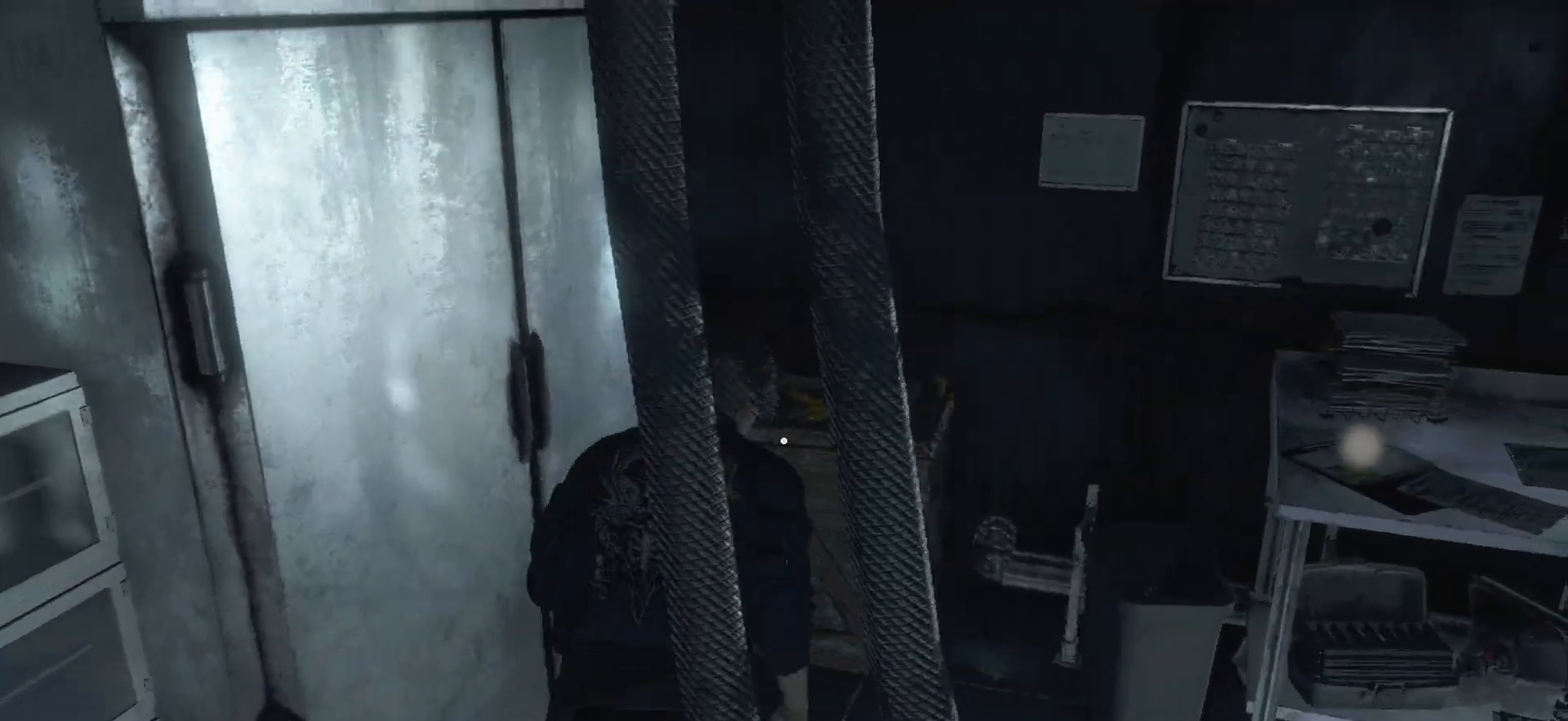
{"buttons": [], "left_stick": "center", "right_stick": "center", "events": [[100, "CROSS", "up"], [167, "CROSS", "down"], [267, "CROSS", "up"], [300, "left_stick", "center"], [350, "CROSS", "down"], [433, "CROSS", "up"]]}
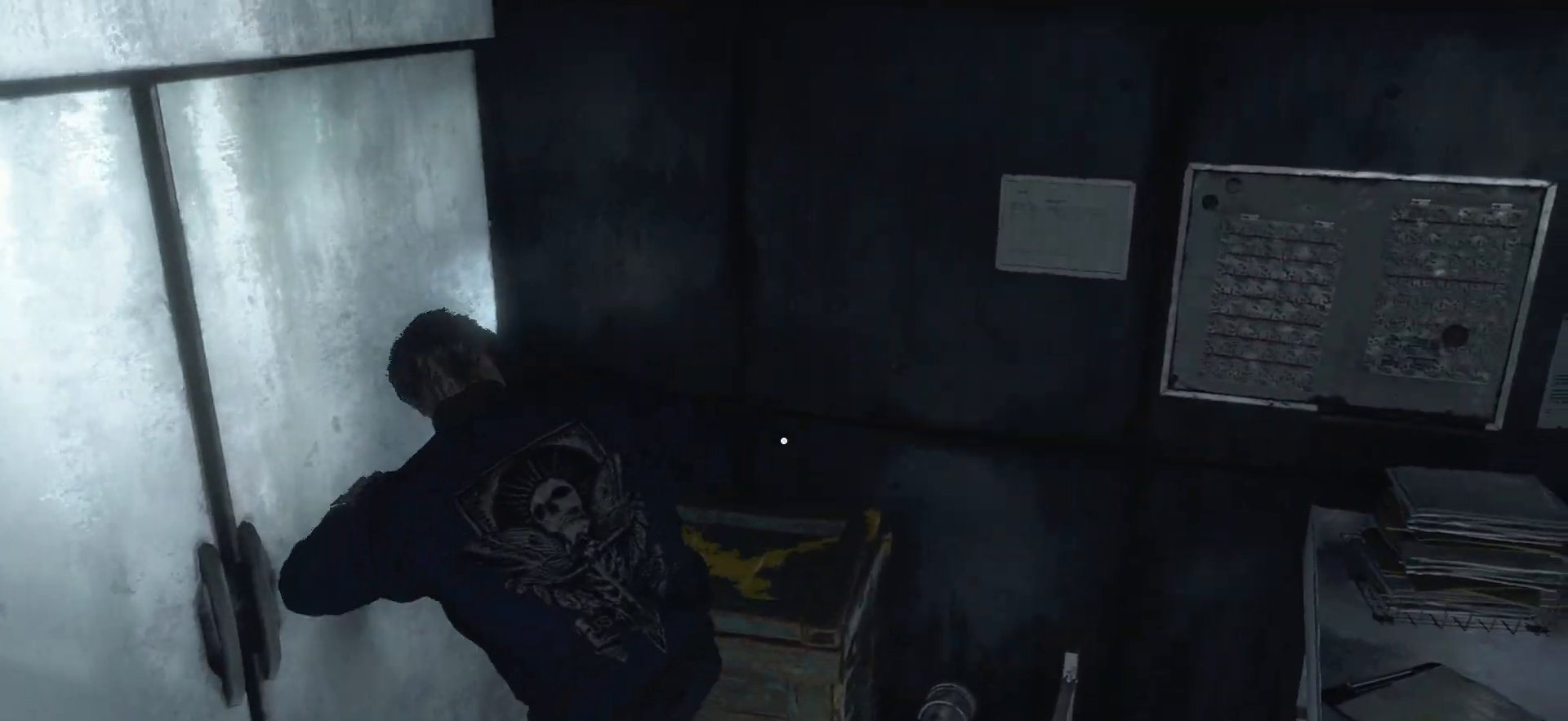
{"buttons": ["CROSS"], "left_stick": "up", "right_stick": "center", "events": [[183, "left_stick", "up"], [183, "right_stick", "right"], [333, "right_stick", "center"], [483, "CROSS", "down"]]}
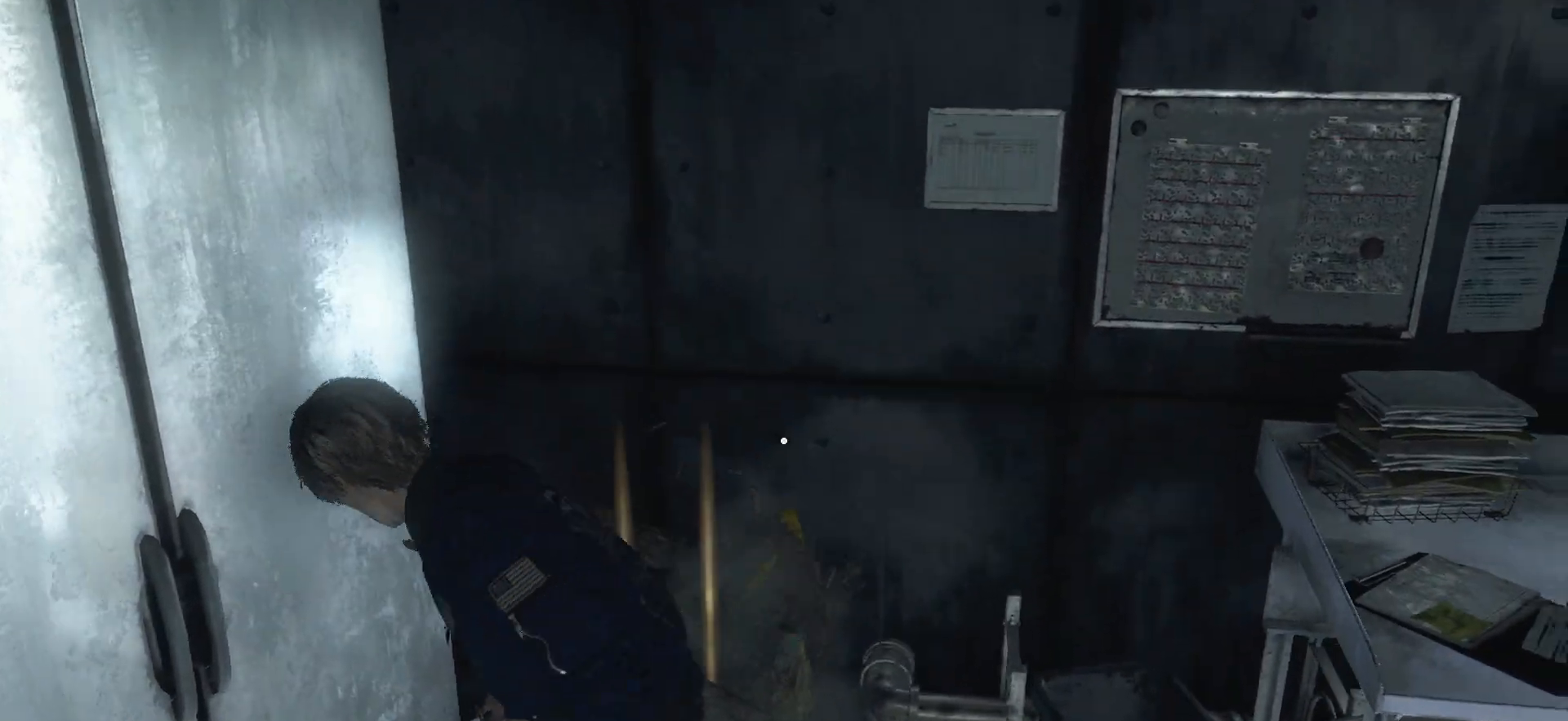
{"buttons": [], "left_stick": "up", "right_stick": "center", "events": [[100, "CROSS", "up"], [167, "CROSS", "down"], [267, "CROSS", "up"], [367, "CROSS", "down"], [467, "CROSS", "up"]]}
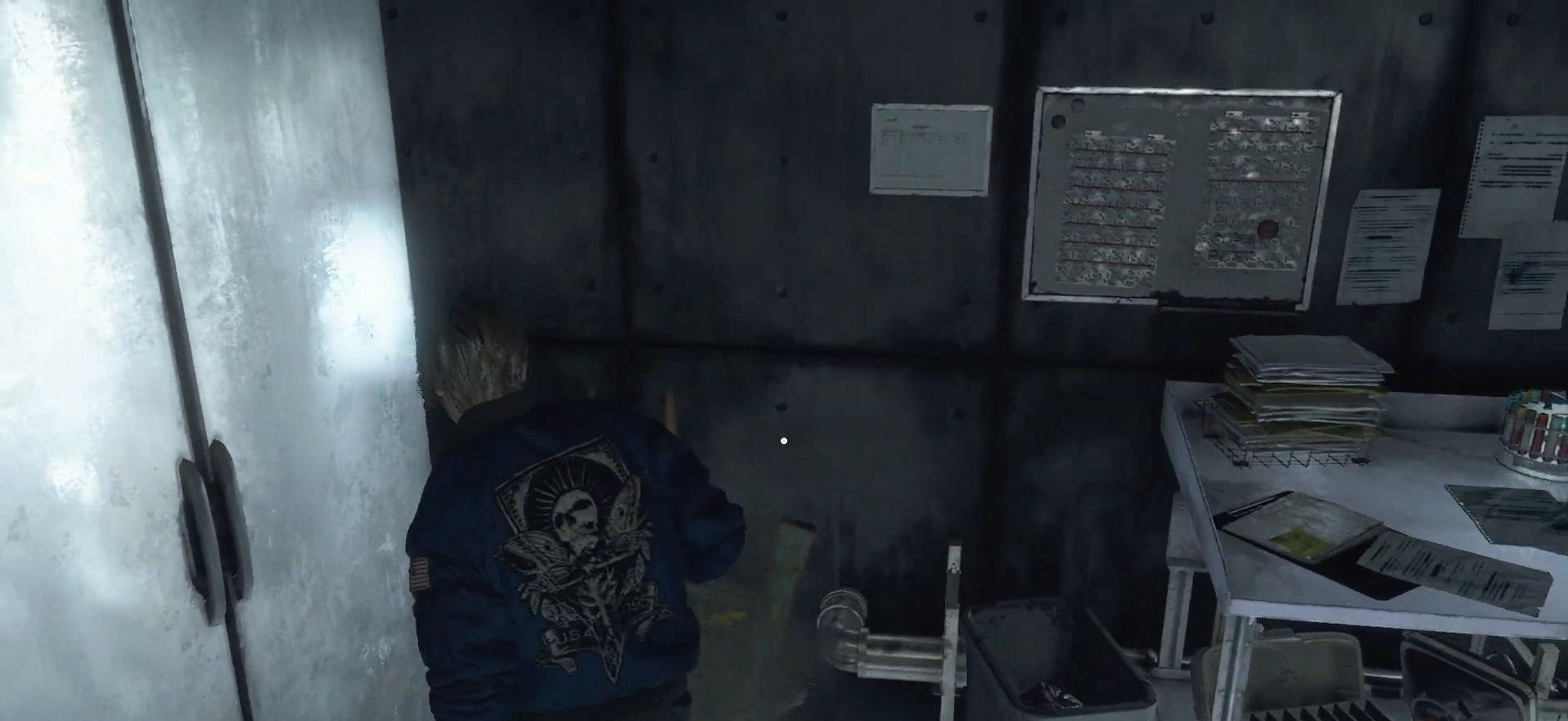
{"buttons": [], "left_stick": "down", "right_stick": "center", "events": [[33, "CROSS", "down"], [117, "CROSS", "up"], [117, "left_stick", "center"], [217, "CROSS", "down"], [317, "CROSS", "up"], [317, "left_stick", "down"], [383, "CROSS", "down"], [483, "CROSS", "up"]]}
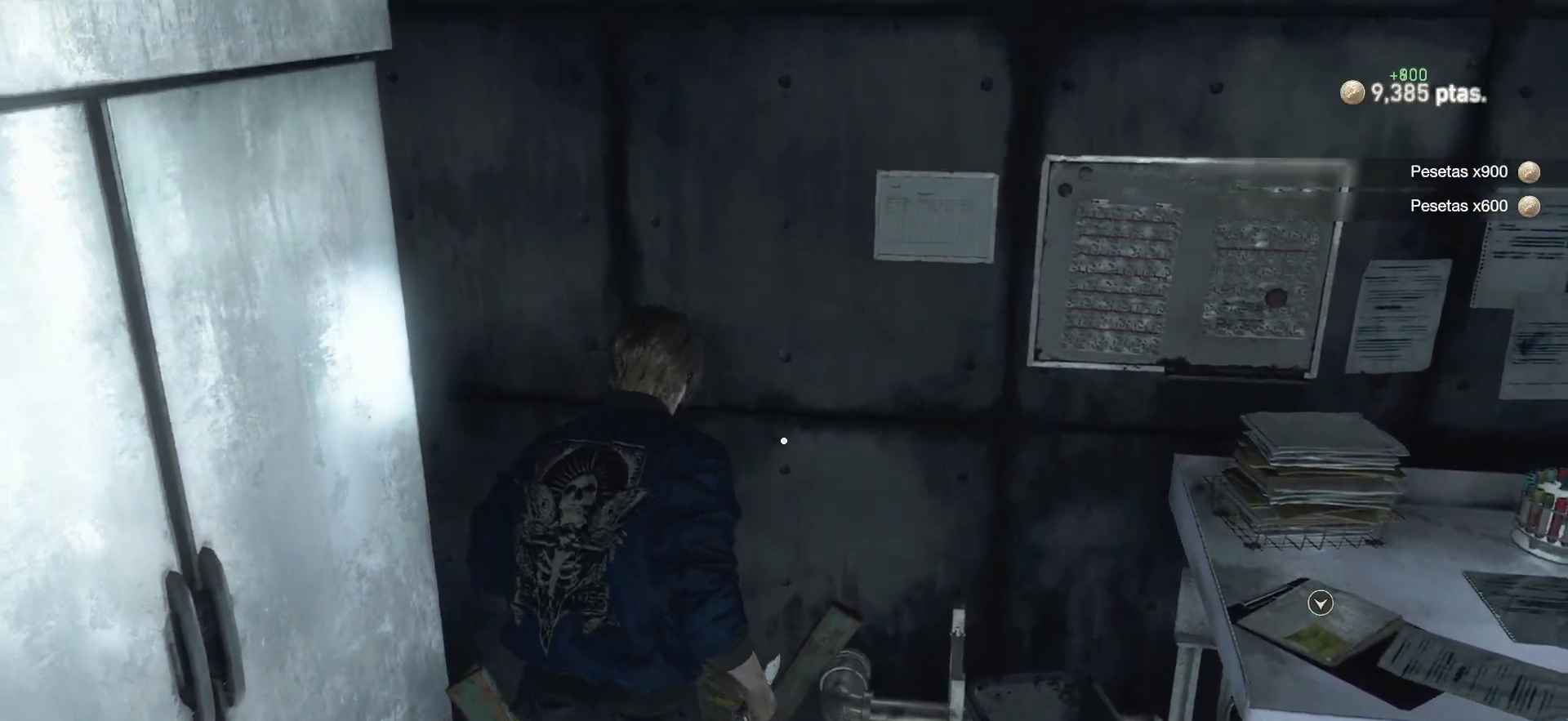
{"buttons": [], "left_stick": "up-right", "right_stick": "right", "events": [[83, "left_stick", "down-right"], [133, "right_stick", "right"], [317, "left_stick", "up-right"]]}
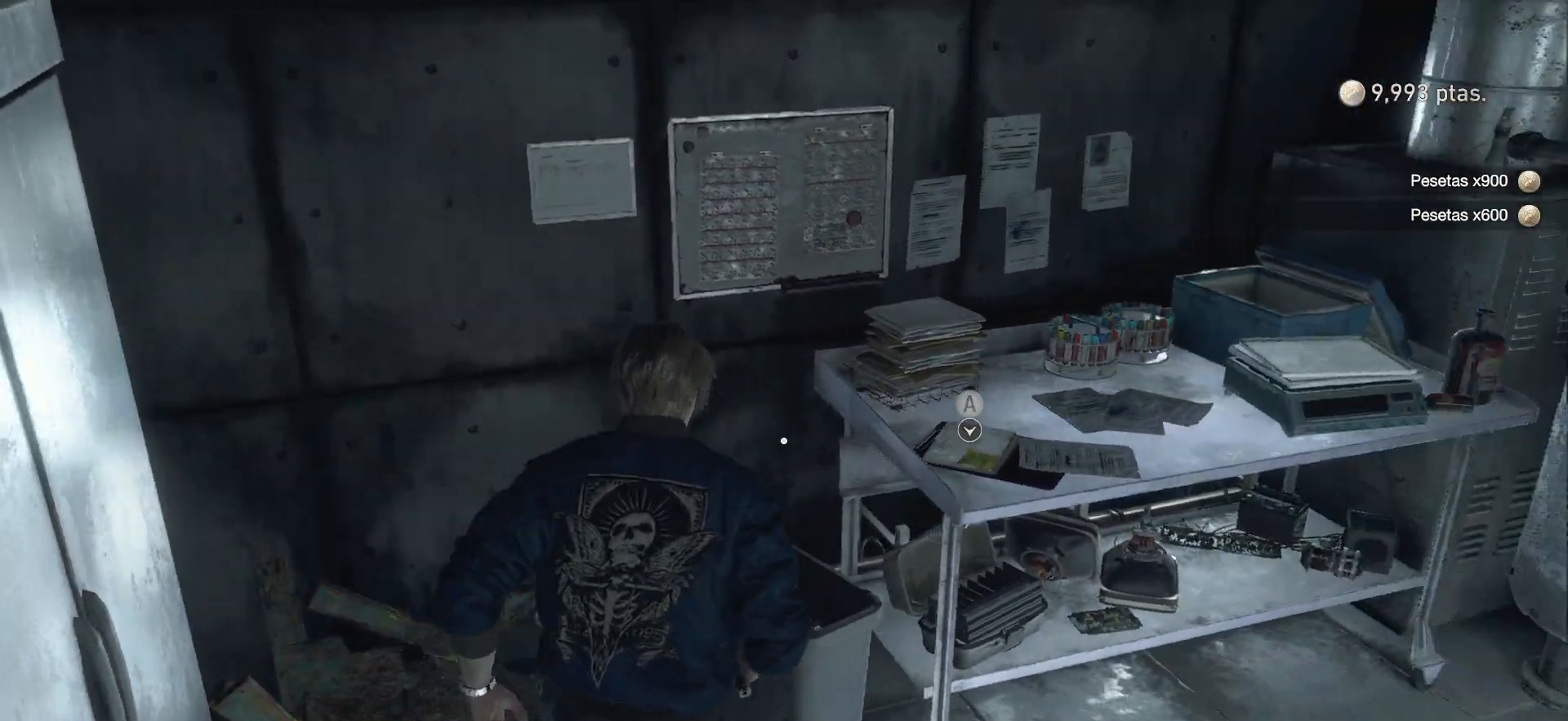
{"buttons": [], "left_stick": "center", "right_stick": "center", "events": [[33, "right_stick", "center"], [133, "CROSS", "down"], [250, "CROSS", "up"], [283, "left_stick", "center"]]}
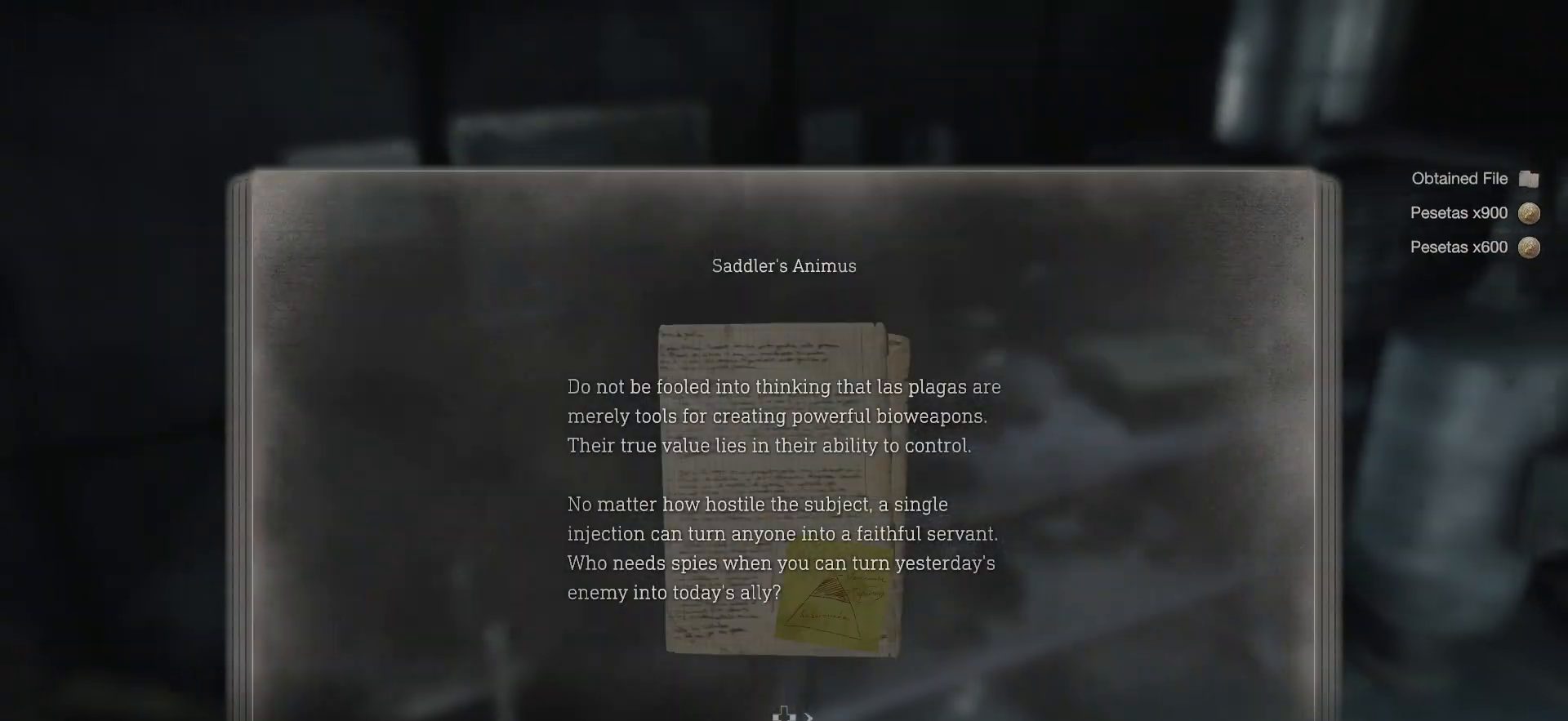
{"buttons": [], "left_stick": "center", "right_stick": "center", "events": []}
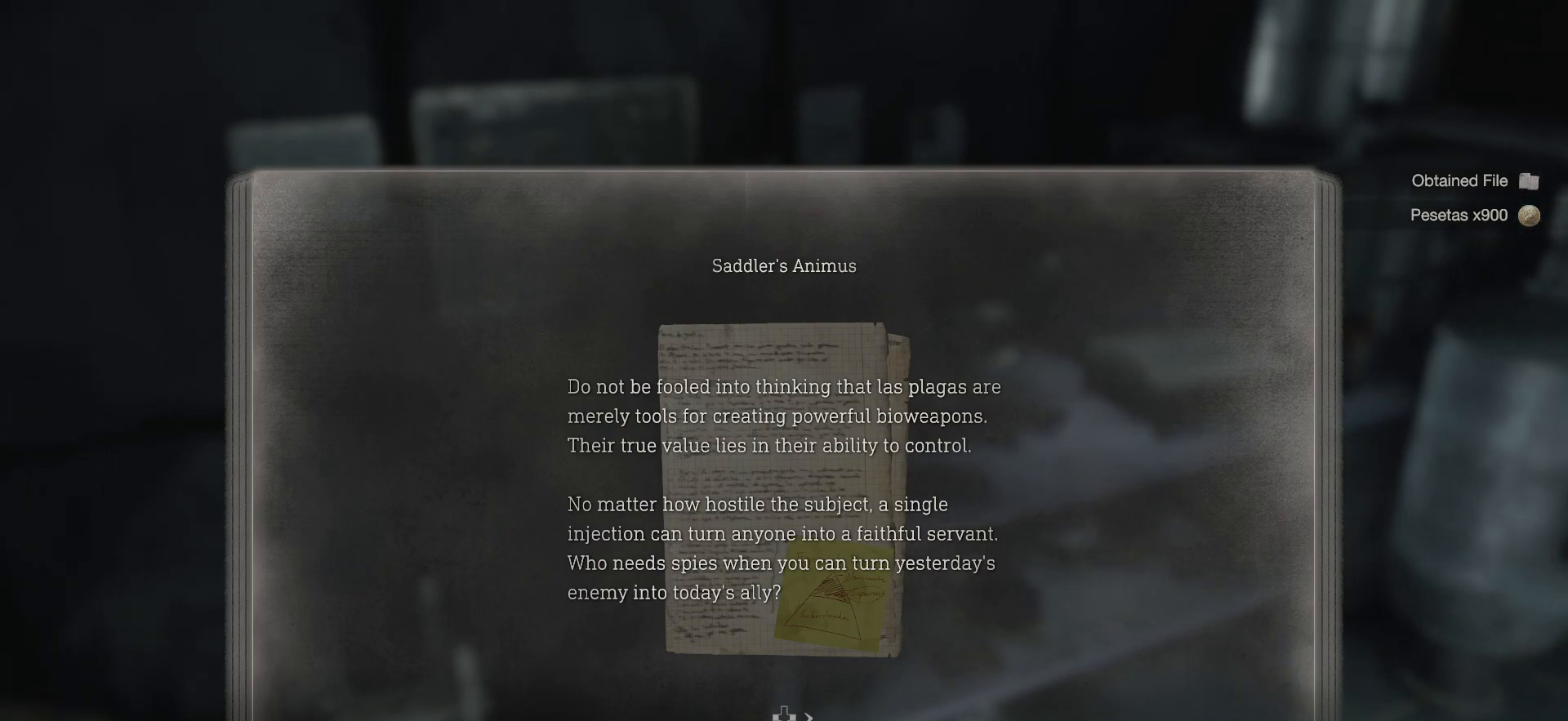
{"buttons": [], "left_stick": "center", "right_stick": "center", "events": []}